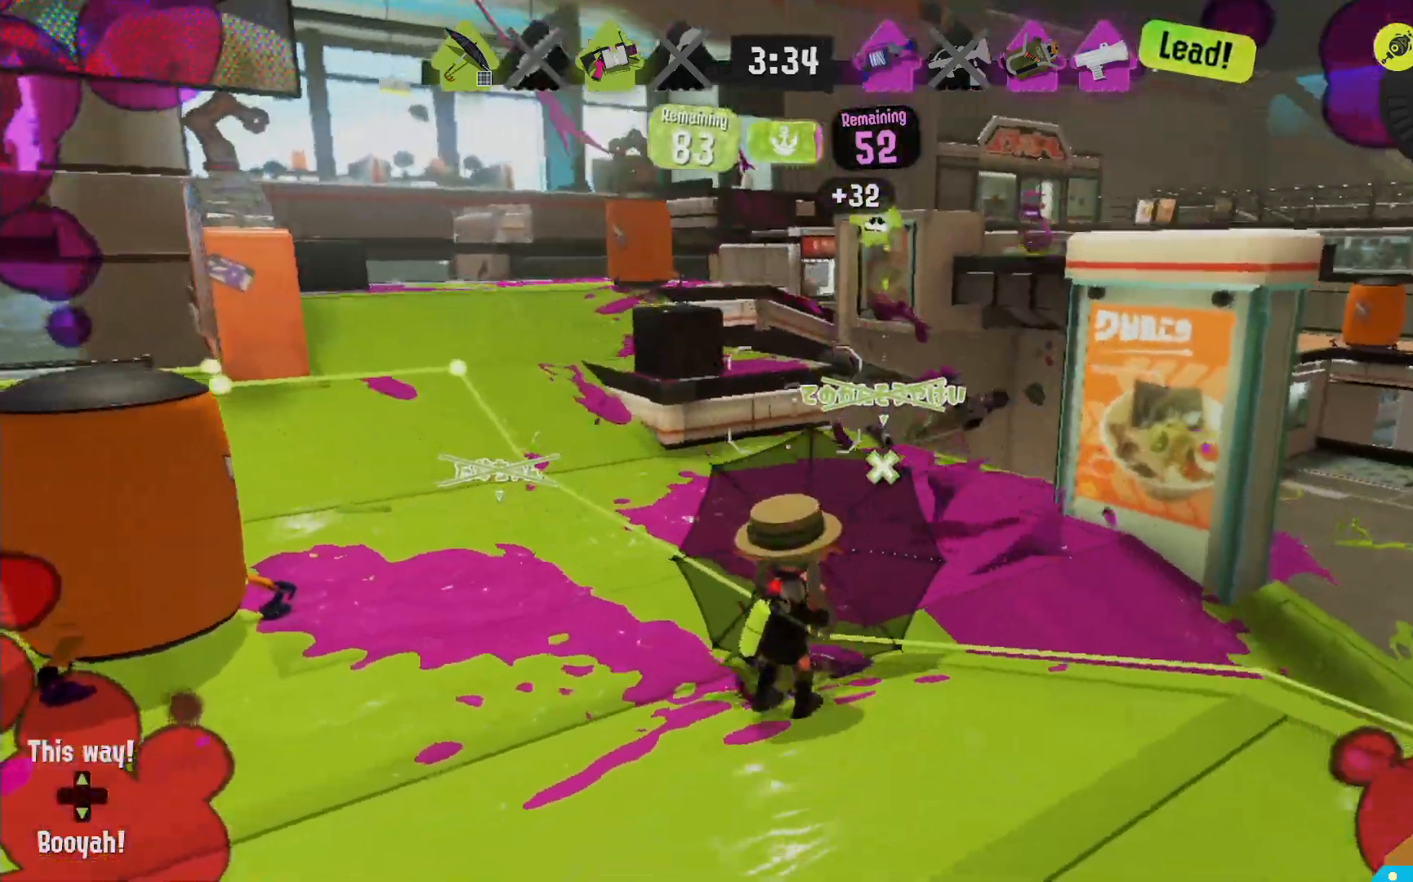
Gameplay with a controller (Nintendo layout); each line is a JSON object with the inputs held at the frame after it. "events" lists button and stick changes between this image and that frame as [ms after this image, input, new state], when the widget could be followed in between. Not read: DPAD_LEFT L3 R3 SELECT.
{"buttons": ["R2"], "left_stick": "down", "right_stick": "center", "events": []}
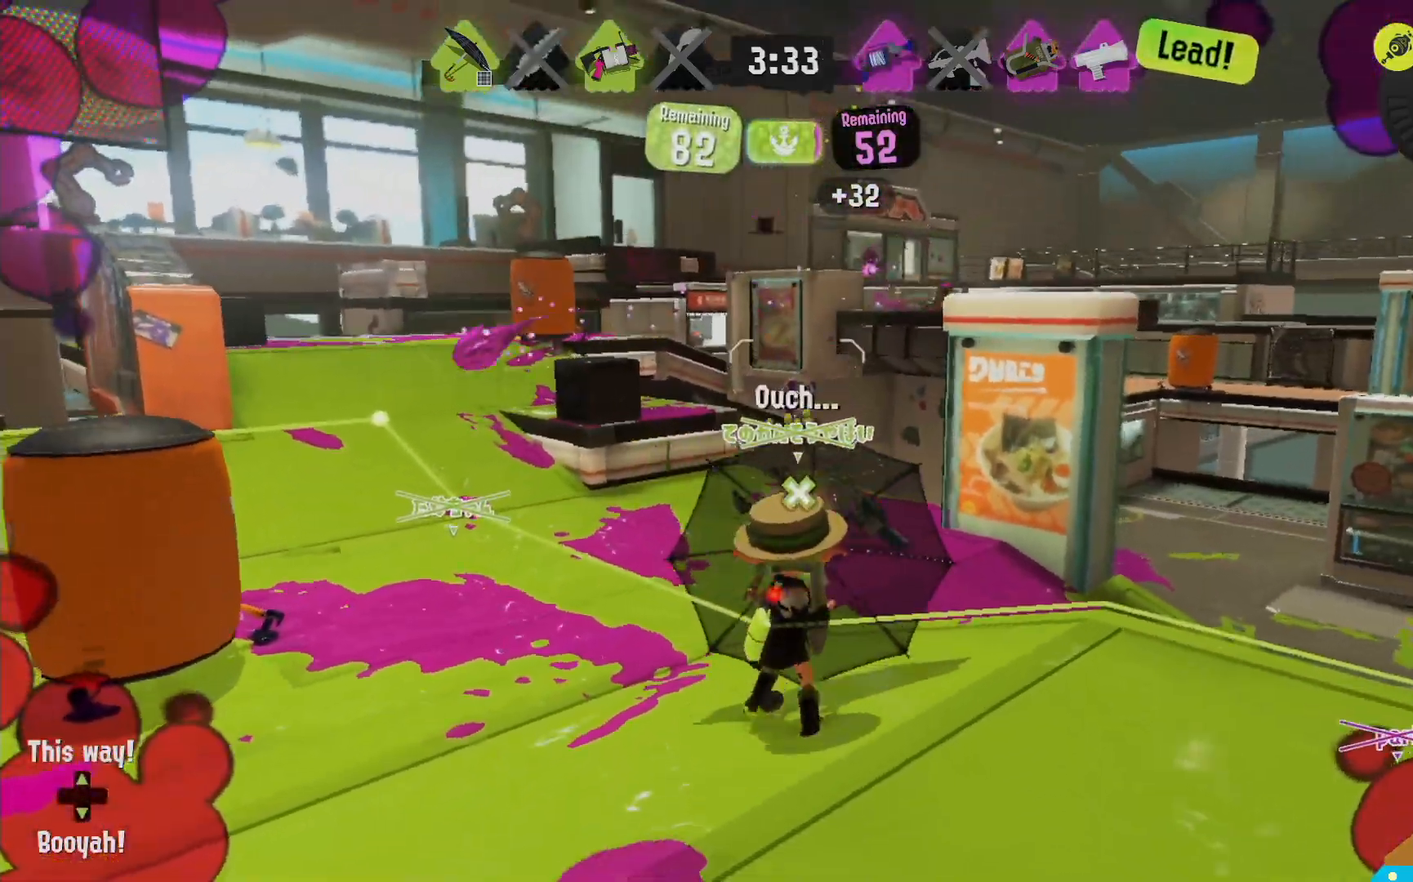
{"buttons": ["L2"], "left_stick": "left", "right_stick": "center"}
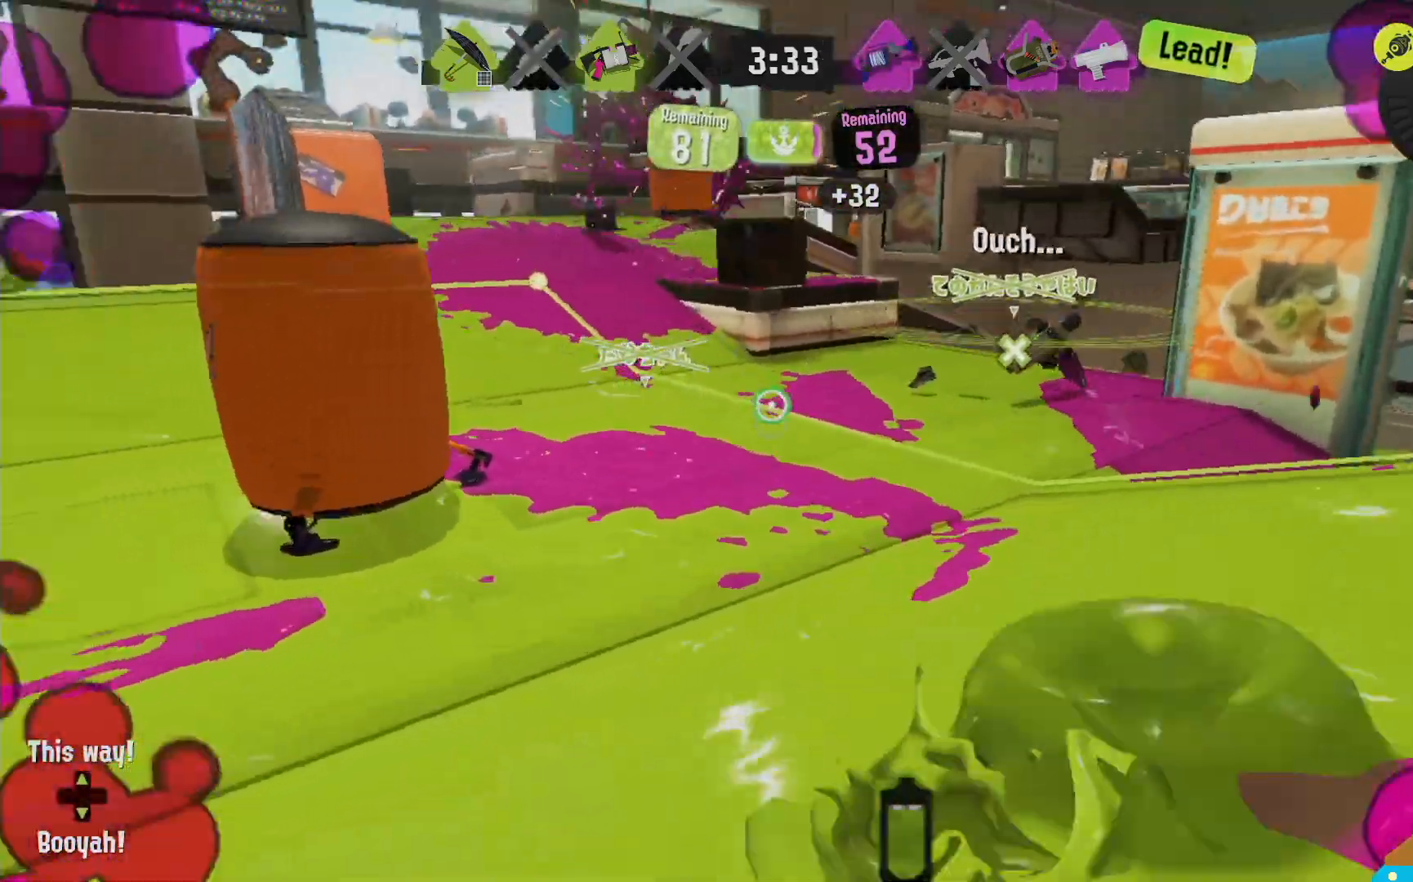
{"buttons": ["L2"], "left_stick": "left", "right_stick": "center"}
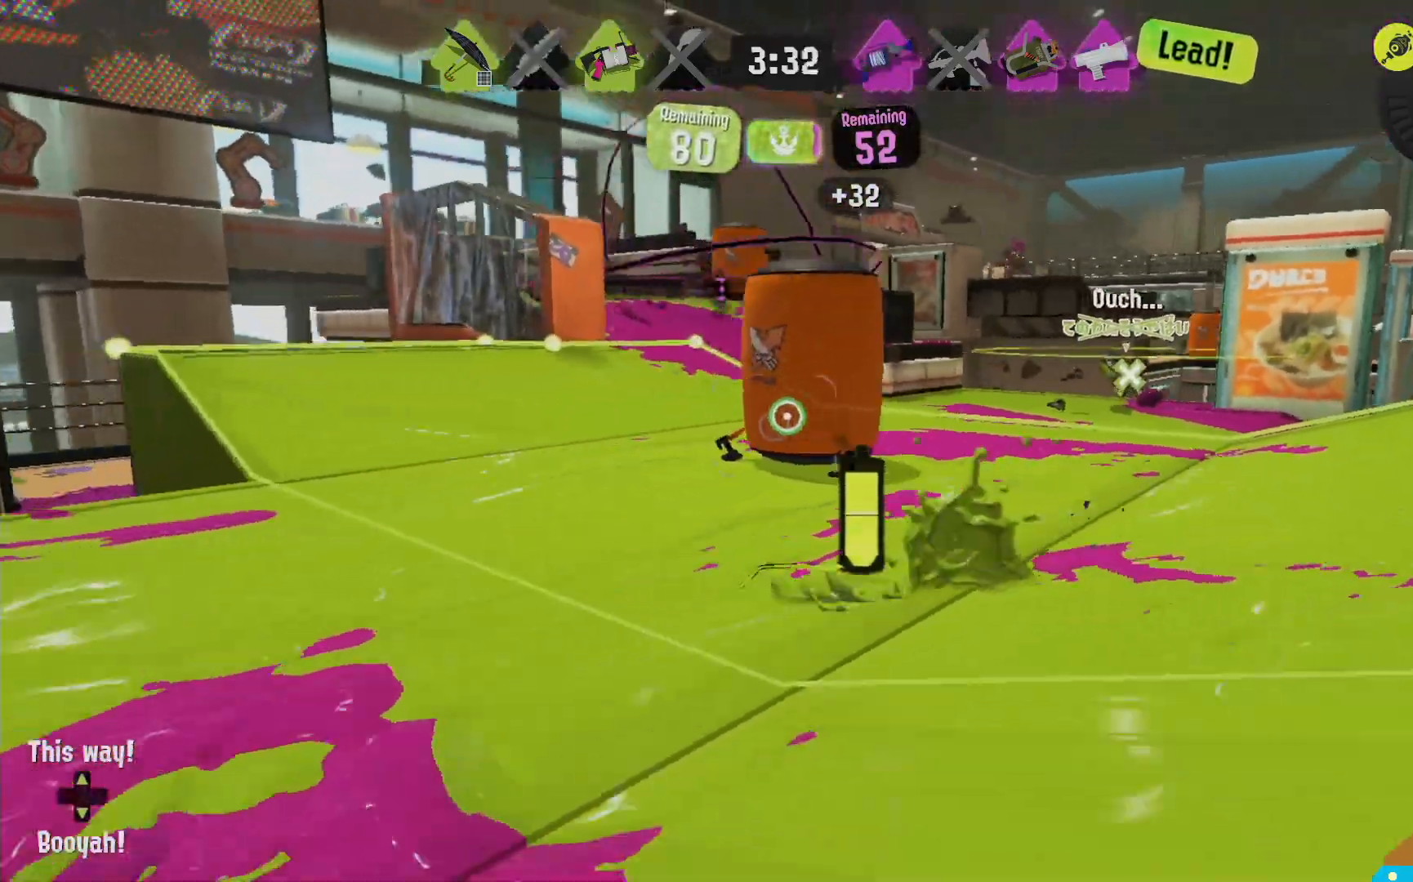
{"buttons": ["L2"], "left_stick": "up-left", "right_stick": "center"}